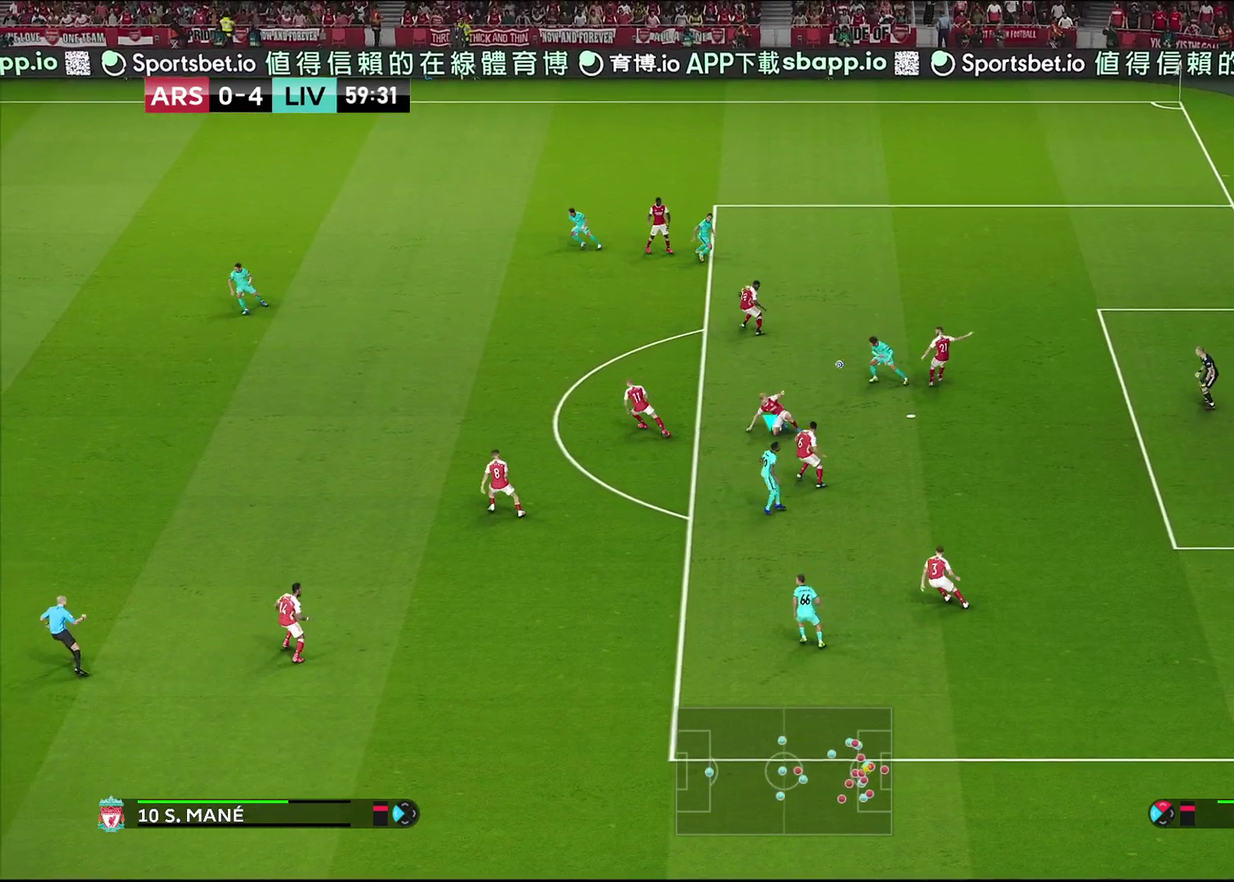
Gameplay with a controller (PlayStation layout); each line is a JSON object with the inputs held at the frame after it (dt_ms = milliseconds from this image to that frame). "events" lists button and stick changes between this image and that frame as [ms after this image, input, new state], when the widget could be followed in between.
{"dt_ms": 600, "buttons": ["L1", "R1"], "left_stick": "up-left", "right_stick": "center", "events": [[183, "R1", "down"], [183, "left_stick", "left"], [450, "left_stick", "up-left"], [517, "L1", "down"]]}
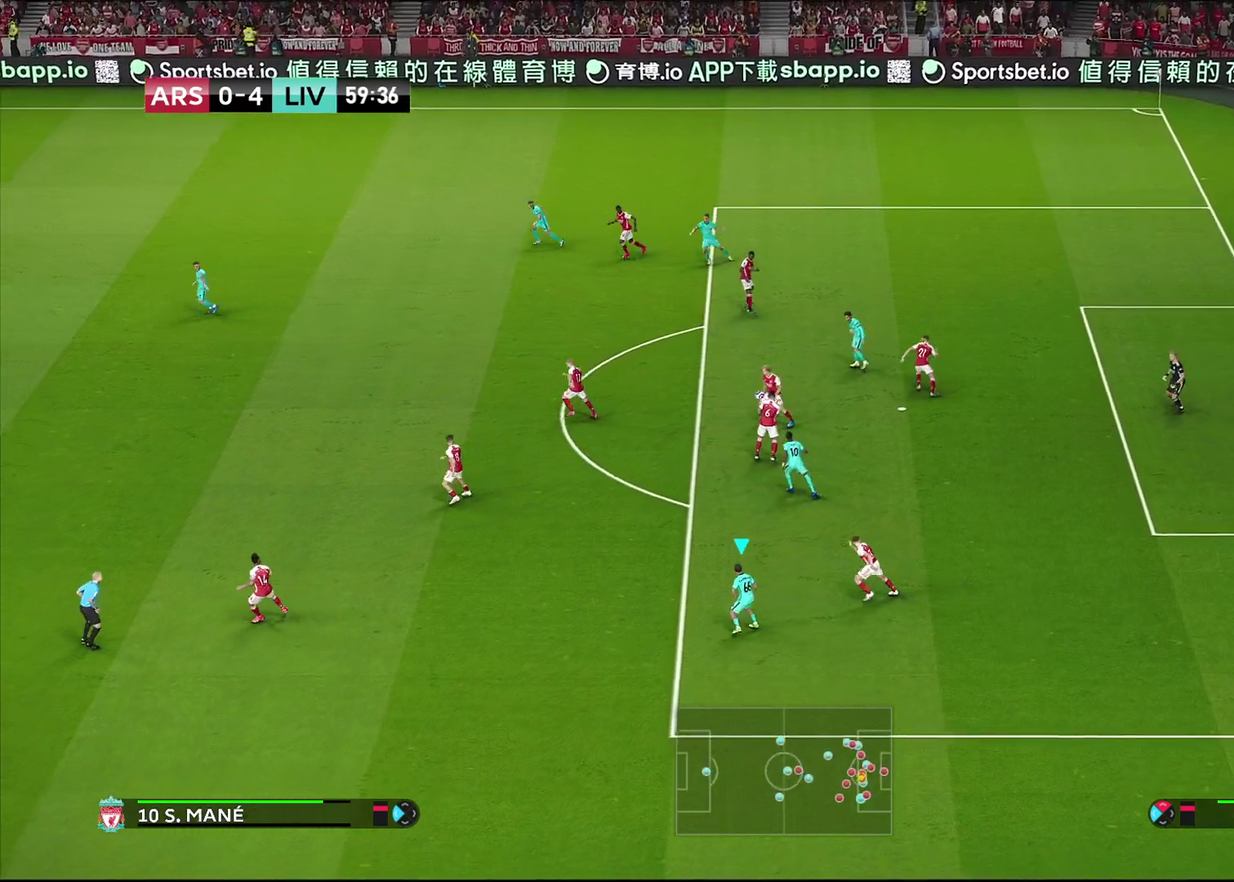
{"dt_ms": 300, "buttons": ["R1"], "left_stick": "left", "right_stick": "center", "events": [[83, "L1", "up"], [300, "left_stick", "left"]]}
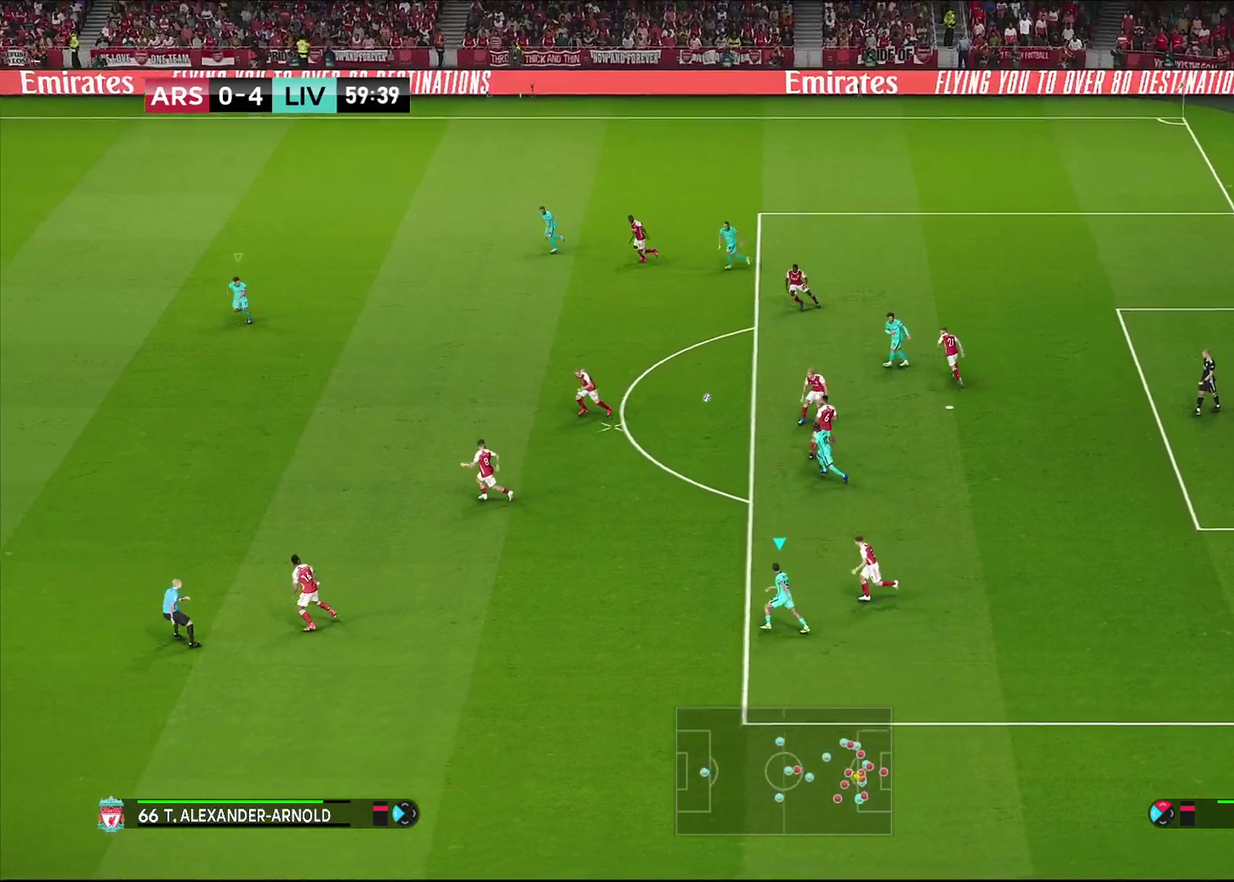
{"dt_ms": 400, "buttons": [], "left_stick": "down", "right_stick": "center", "events": [[150, "R1", "up"], [167, "left_stick", "center"], [350, "left_stick", "down"]]}
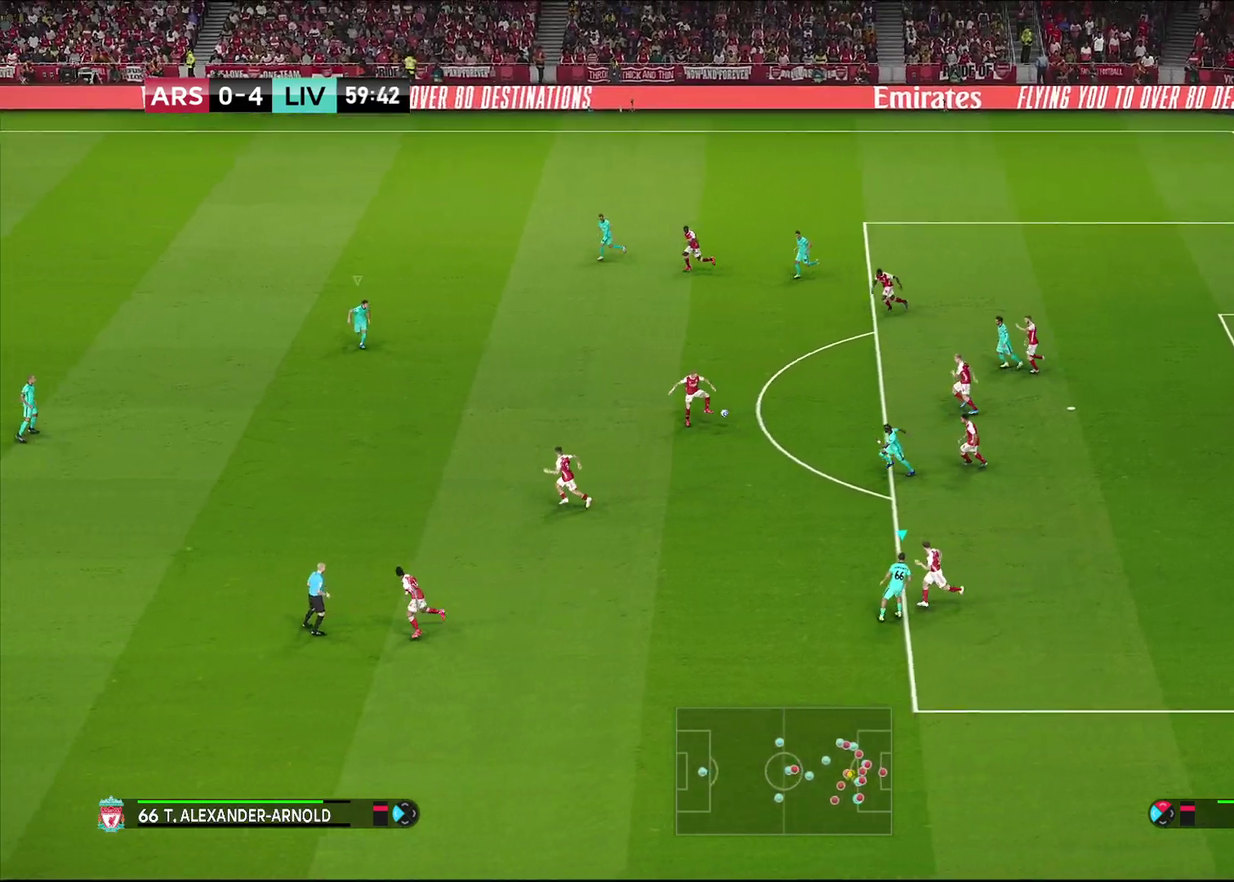
{"dt_ms": 600, "buttons": [], "left_stick": "down", "right_stick": "center", "events": [[133, "R1", "down"], [150, "L1", "down"], [317, "L1", "up"], [467, "R1", "up"]]}
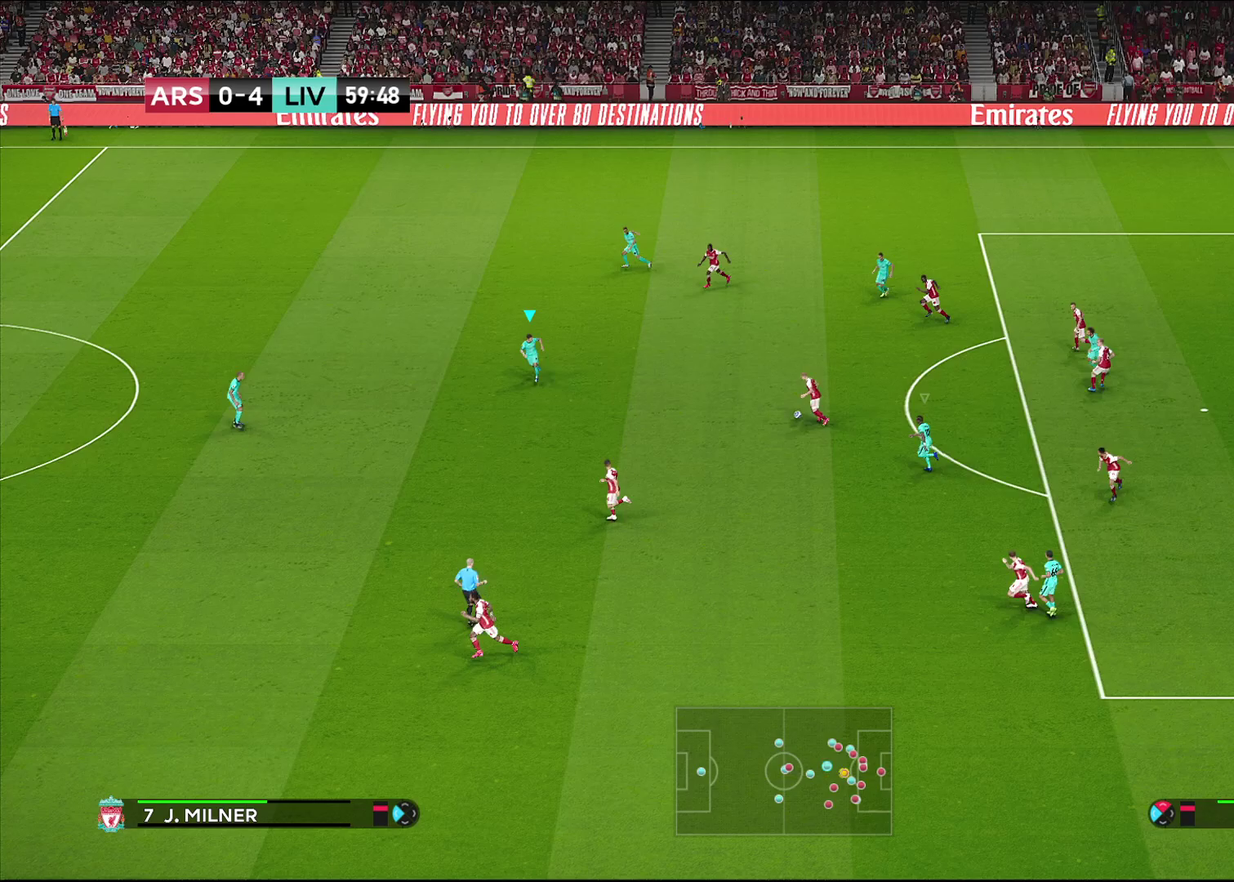
{"dt_ms": 500, "buttons": ["R1"], "left_stick": "down-left", "right_stick": "center", "events": [[167, "right_stick", "down"], [233, "right_stick", "center"], [317, "R1", "down"], [367, "left_stick", "down-left"]]}
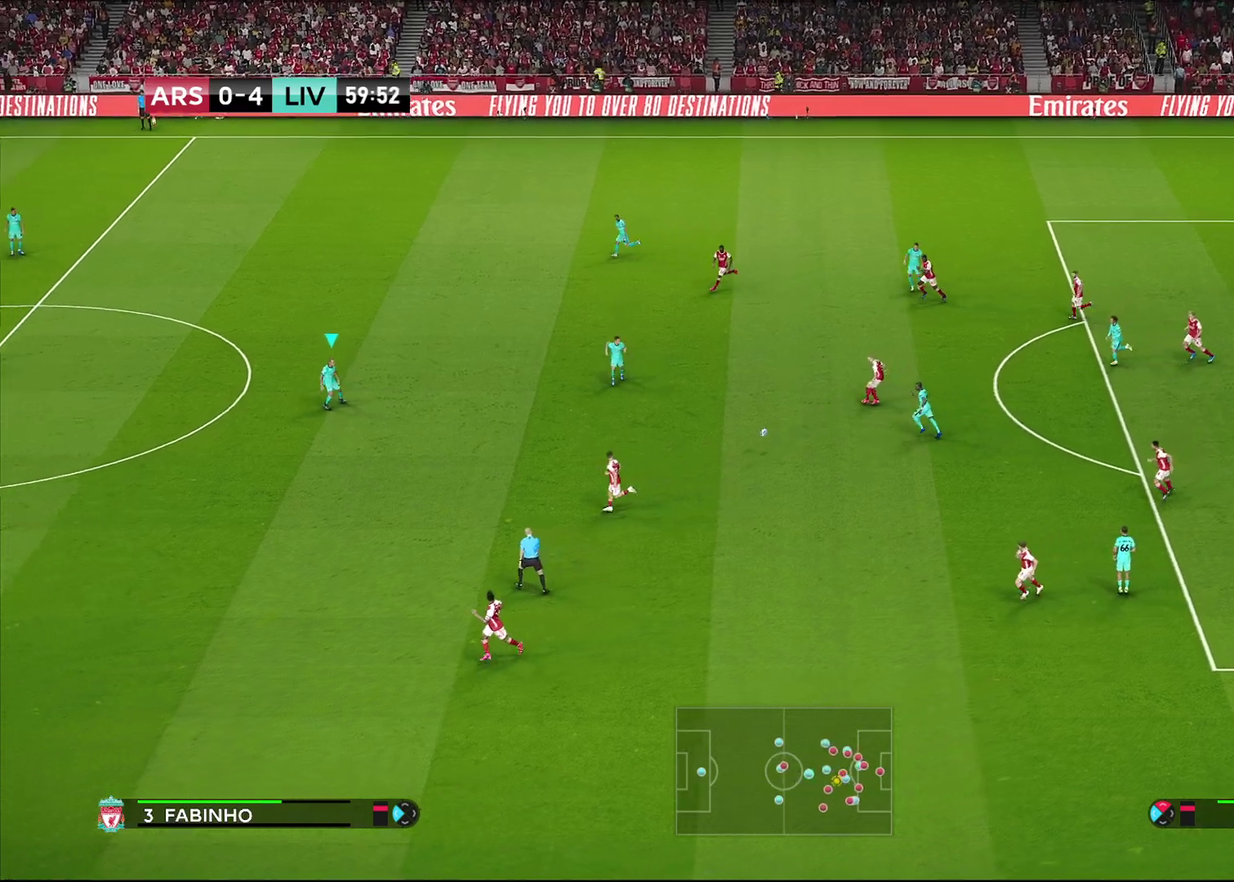
{"dt_ms": 400, "buttons": ["R1"], "left_stick": "left", "right_stick": "center", "events": [[117, "left_stick", "left"]]}
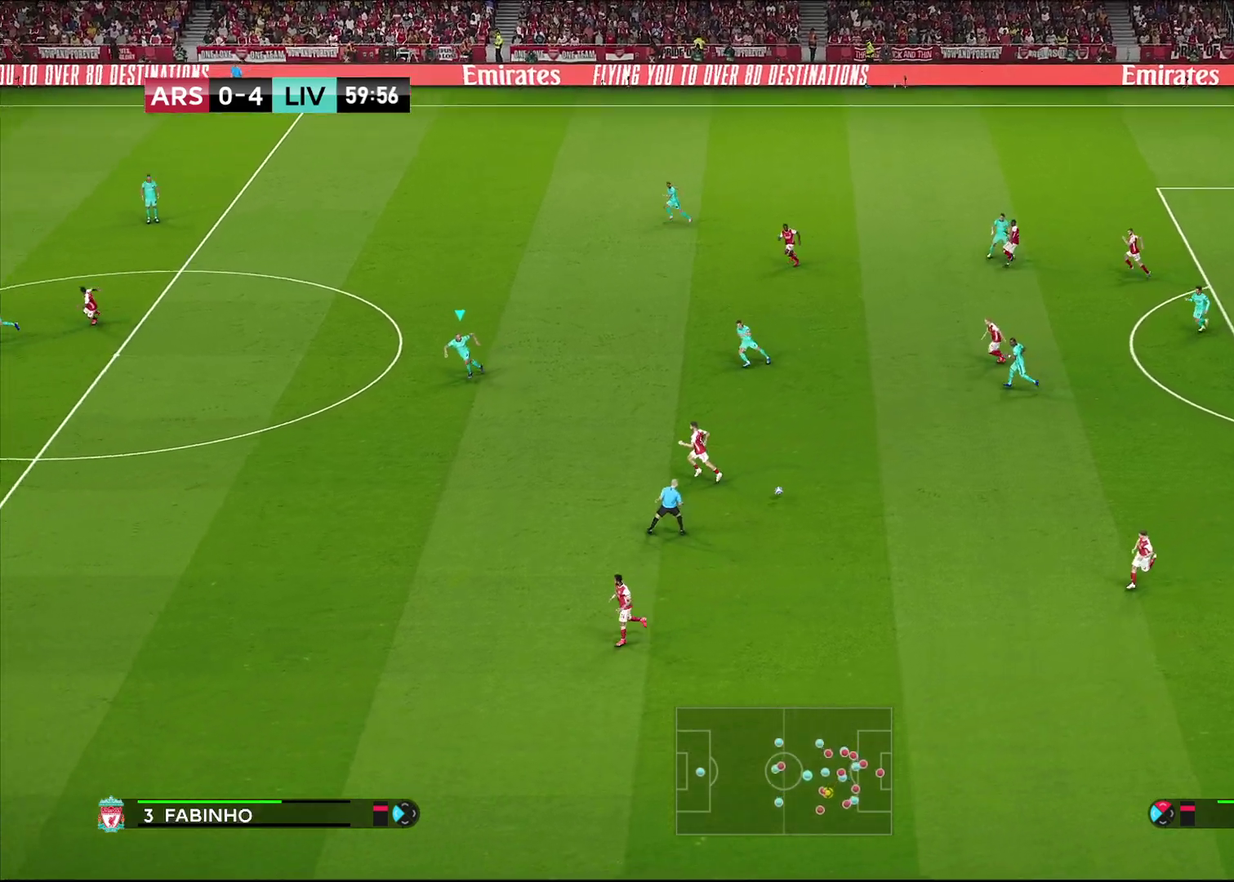
{"dt_ms": 600, "buttons": ["R1"], "left_stick": "down-left", "right_stick": "center", "events": [[50, "left_stick", "down-left"], [67, "L1", "down"], [217, "L1", "up"], [300, "L1", "down"], [450, "L1", "up"]]}
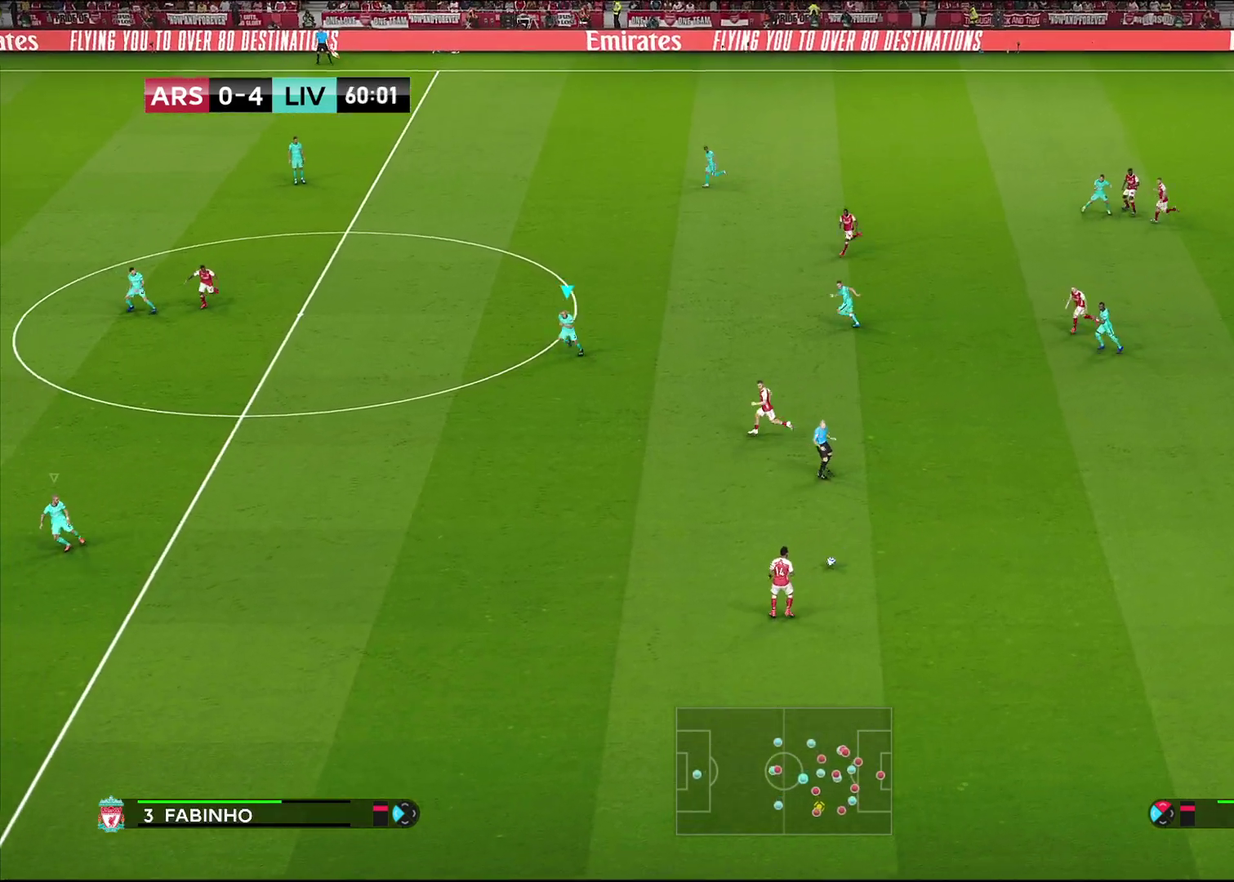
{"dt_ms": 400, "buttons": ["R1"], "left_stick": "down", "right_stick": "center", "events": [[367, "left_stick", "down"]]}
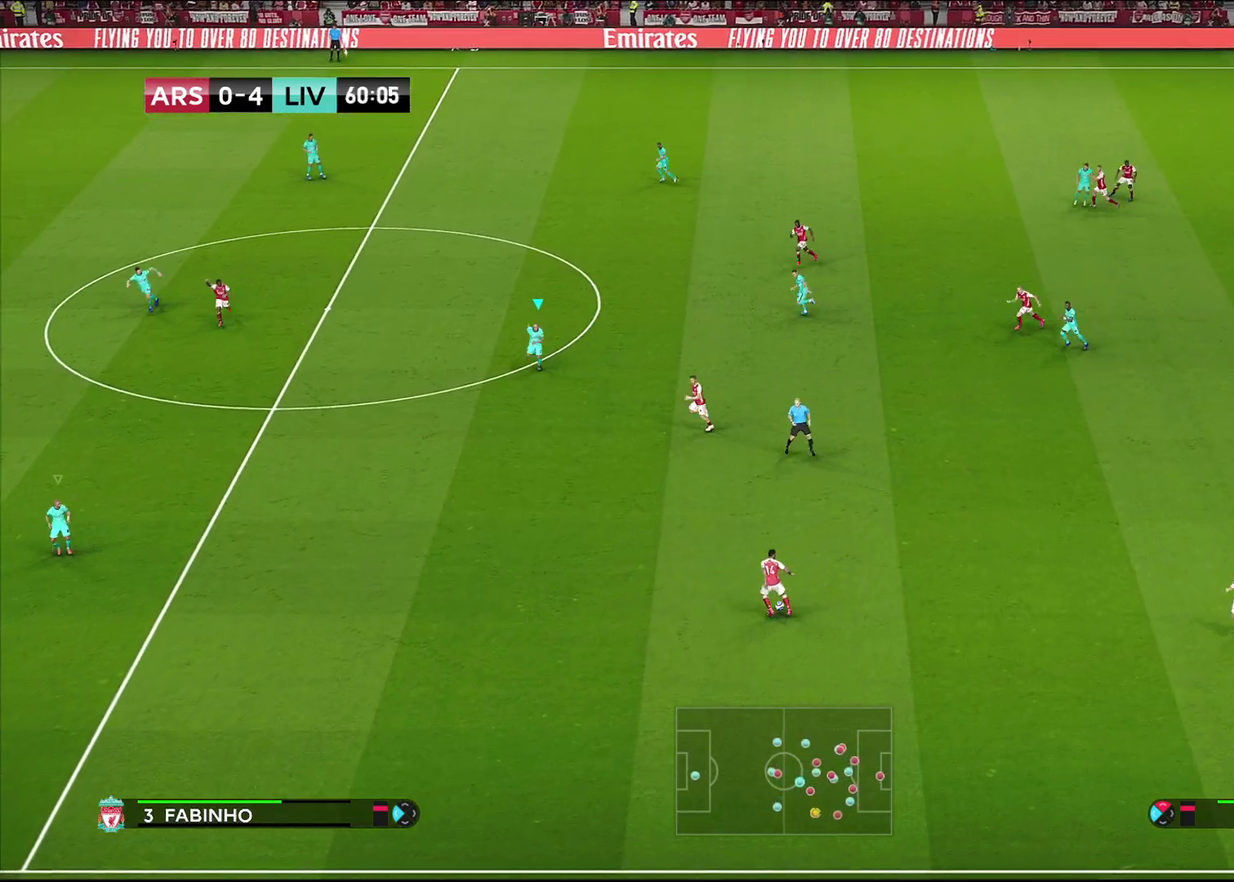
{"dt_ms": 600, "buttons": ["R1", "R2"], "left_stick": "down", "right_stick": "center", "events": [[33, "R2", "down"], [333, "left_stick", "down-left"], [433, "left_stick", "down"]]}
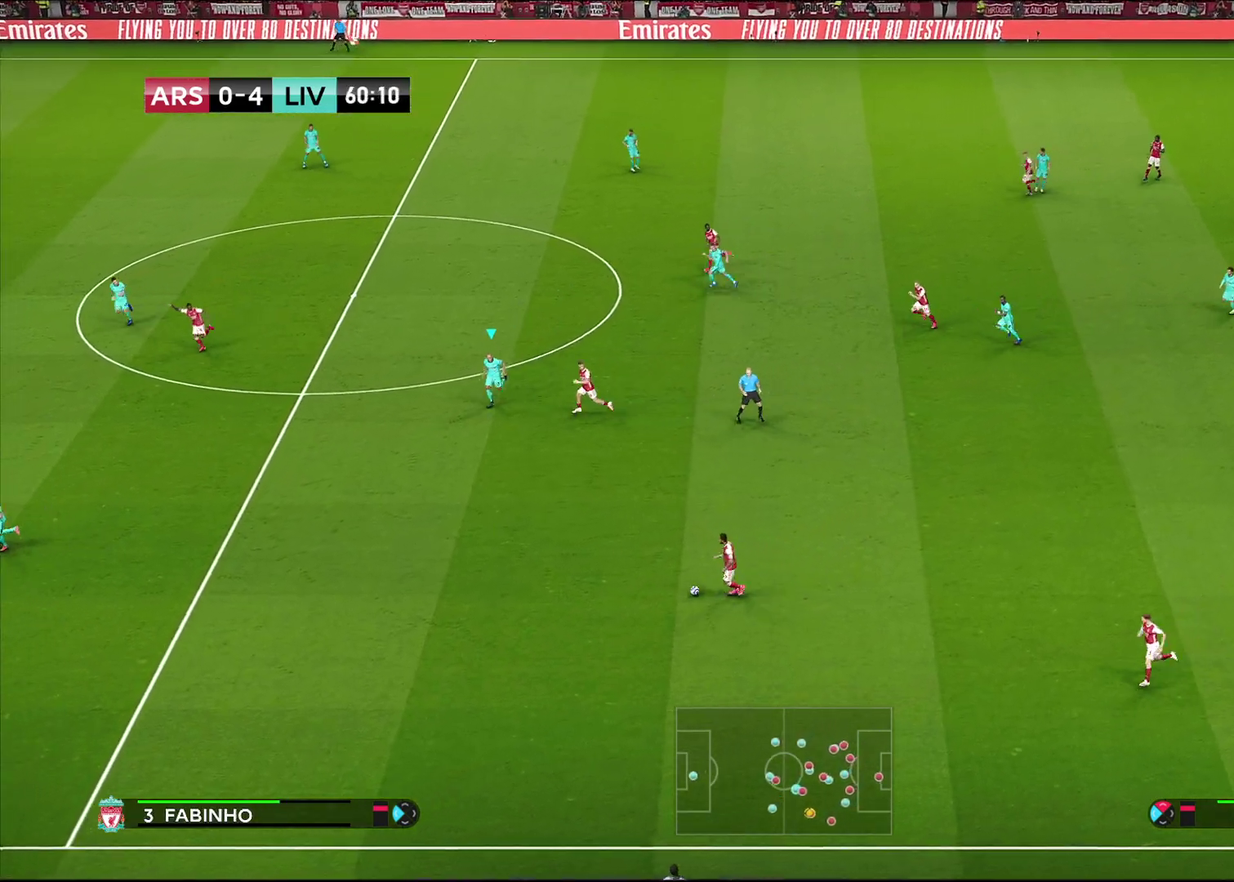
{"dt_ms": 400, "buttons": ["R1", "R2"], "left_stick": "down-left", "right_stick": "center", "events": [[150, "left_stick", "down-left"]]}
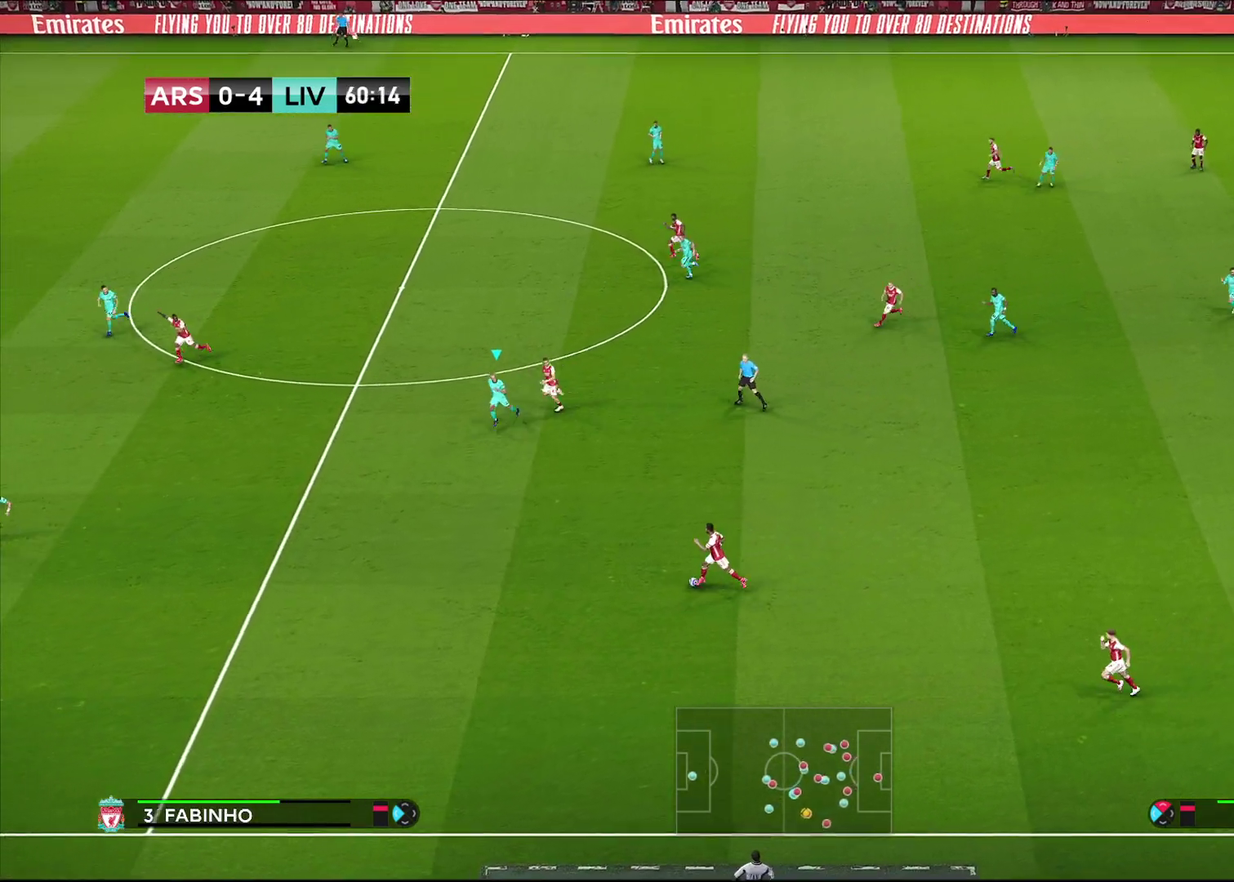
{"dt_ms": 700, "buttons": ["CROSS"], "left_stick": "center", "right_stick": "center", "events": [[567, "CROSS", "down"], [567, "R2", "up"], [567, "left_stick", "down"], [583, "R1", "up"], [667, "left_stick", "center"]]}
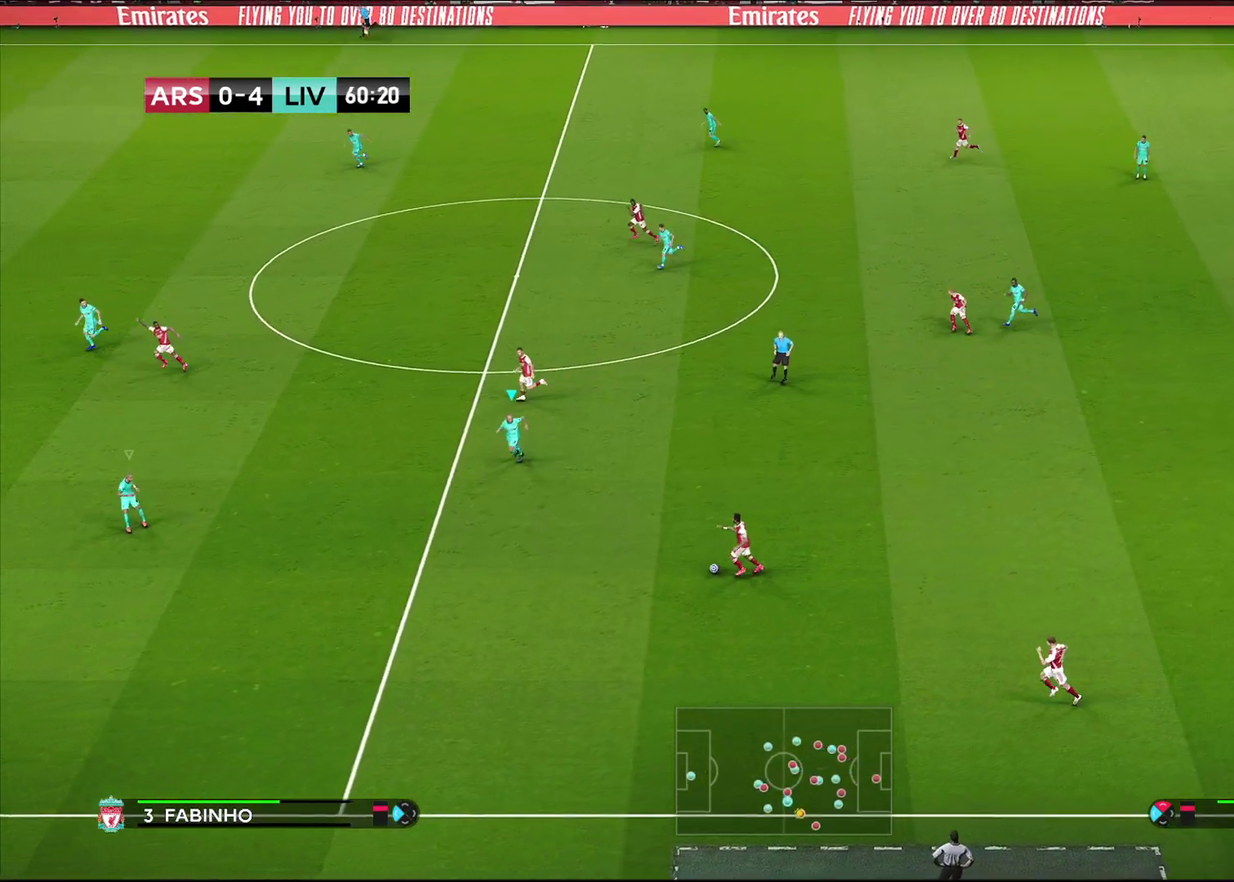
{"dt_ms": 600, "buttons": [], "left_stick": "center", "right_stick": "center", "events": [[417, "CROSS", "up"]]}
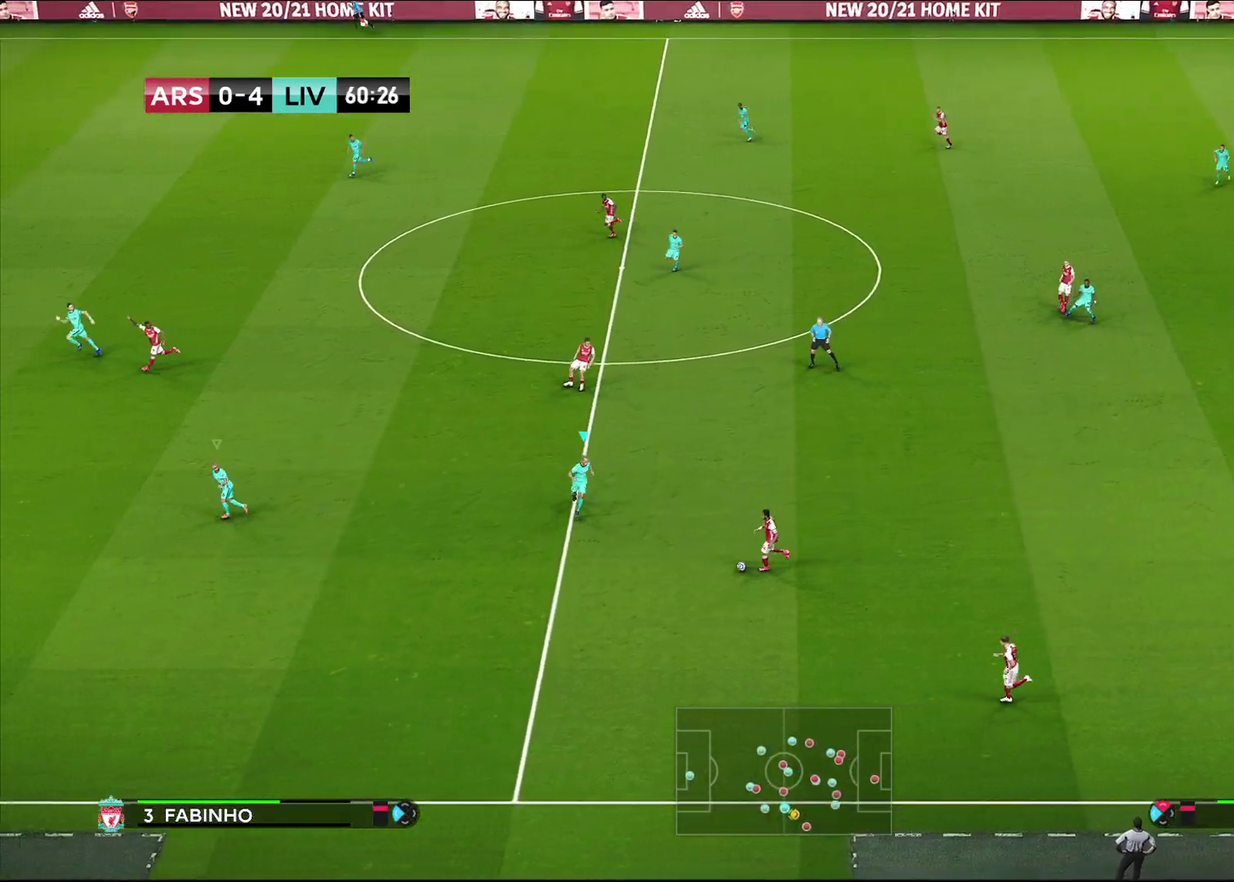
{"dt_ms": 300, "buttons": [], "left_stick": "center", "right_stick": "center", "events": [[33, "left_stick", "right"], [267, "left_stick", "center"]]}
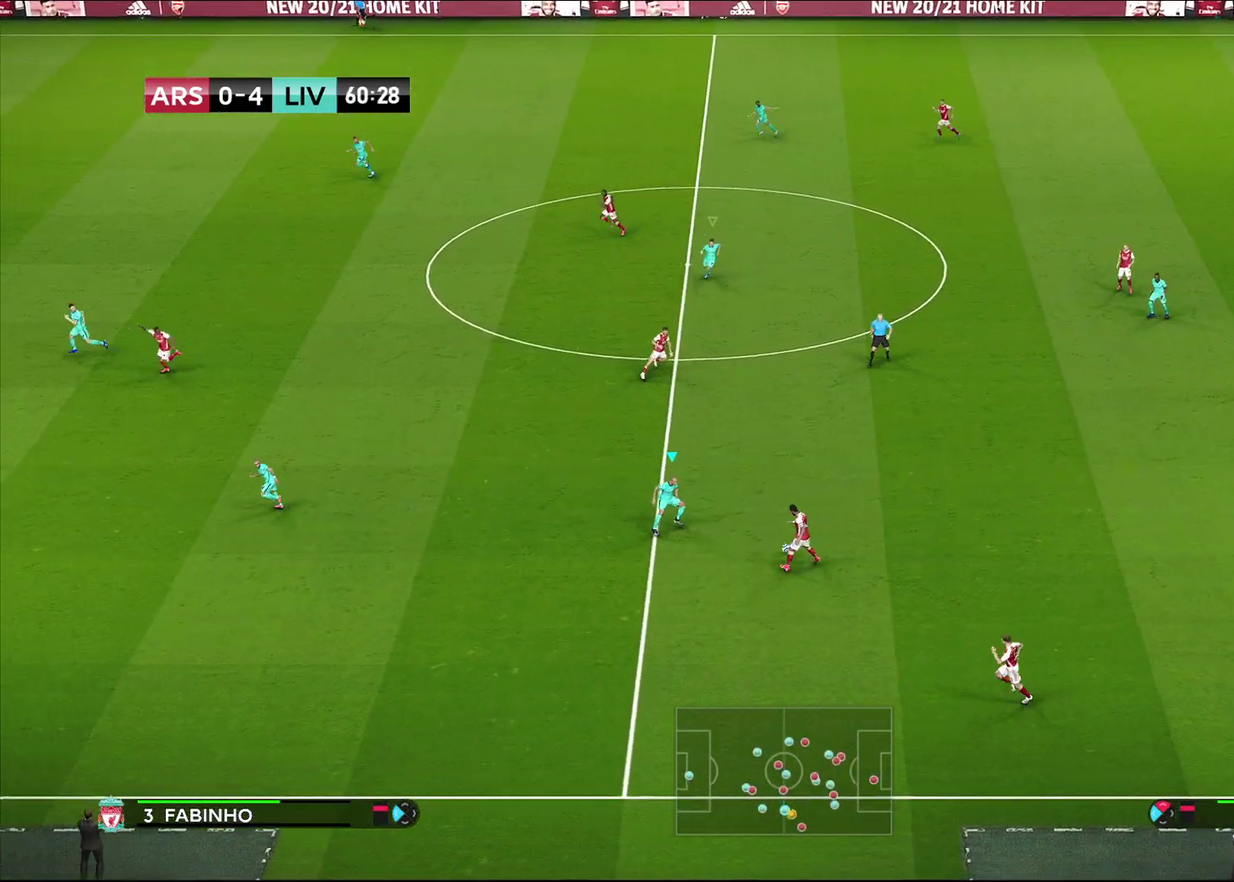
{"dt_ms": 300, "buttons": ["CROSS"], "left_stick": "center", "right_stick": "center", "events": [[33, "CROSS", "down"]]}
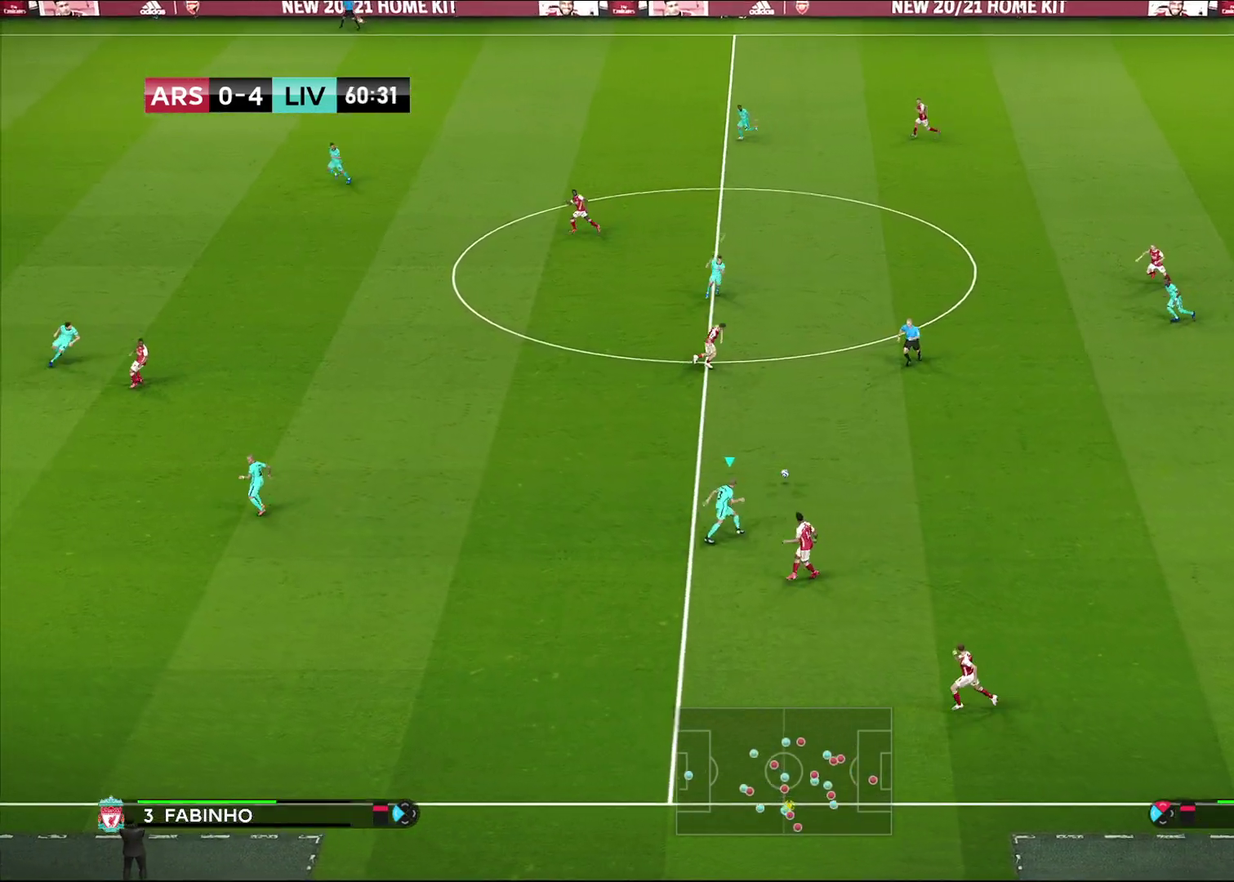
{"dt_ms": 700, "buttons": ["R1"], "left_stick": "down", "right_stick": "center", "events": [[33, "CROSS", "up"], [33, "left_stick", "left"], [100, "R1", "down"], [283, "left_stick", "down-left"], [383, "L1", "down"], [500, "left_stick", "down"], [567, "L1", "up"]]}
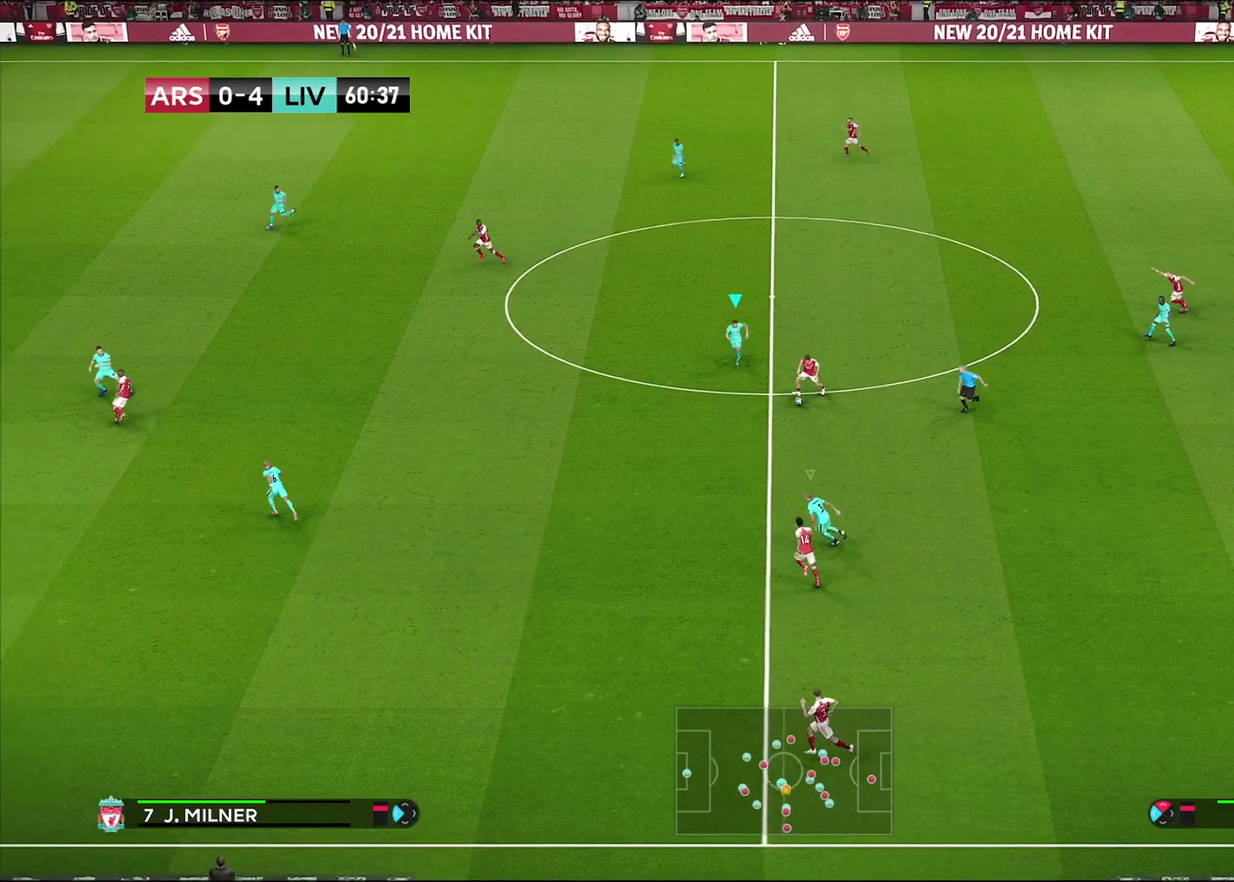
{"dt_ms": 500, "buttons": ["CROSS"], "left_stick": "down-right", "right_stick": "center", "events": [[117, "left_stick", "down-right"], [133, "CROSS", "down"], [167, "R1", "up"]]}
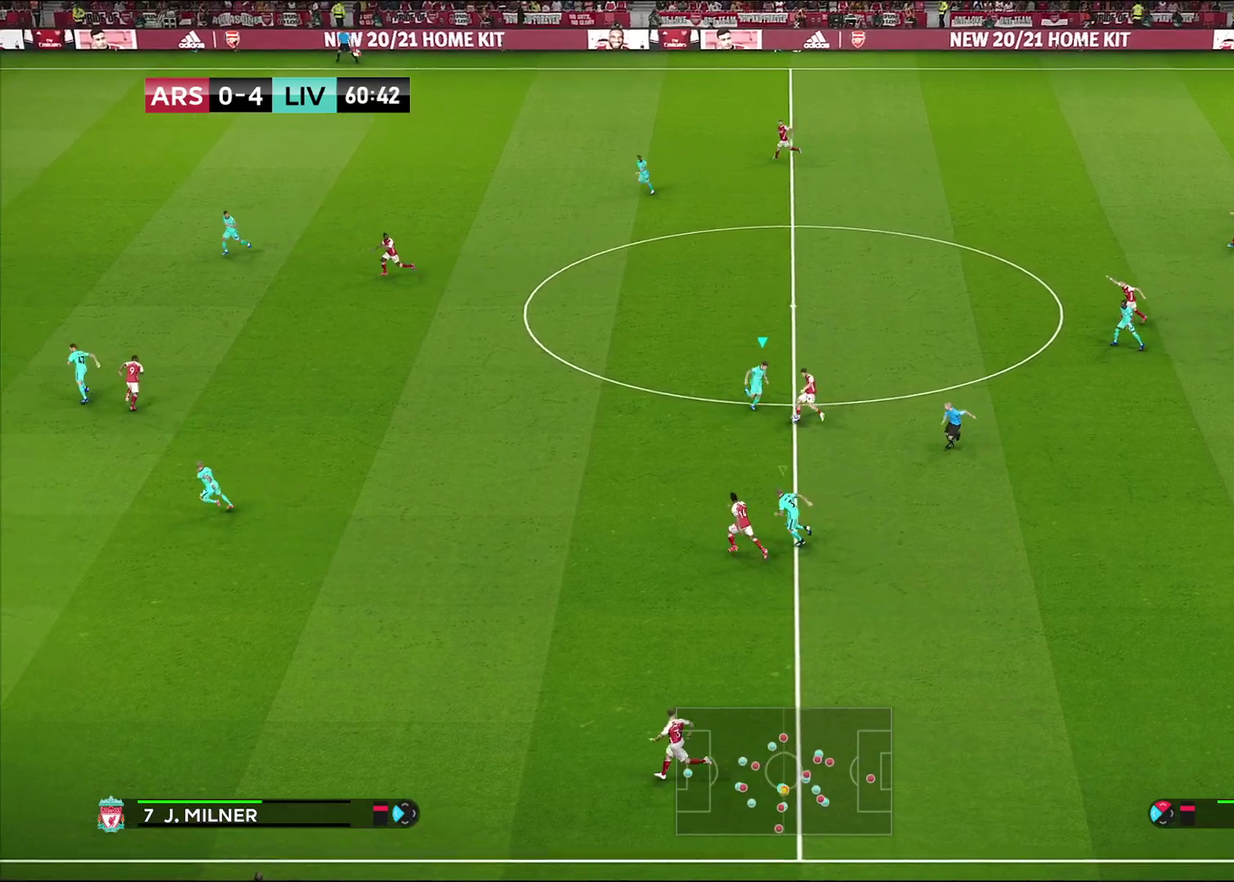
{"dt_ms": 600, "buttons": [], "left_stick": "center", "right_stick": "center", "events": [[183, "left_stick", "center"], [517, "CROSS", "up"]]}
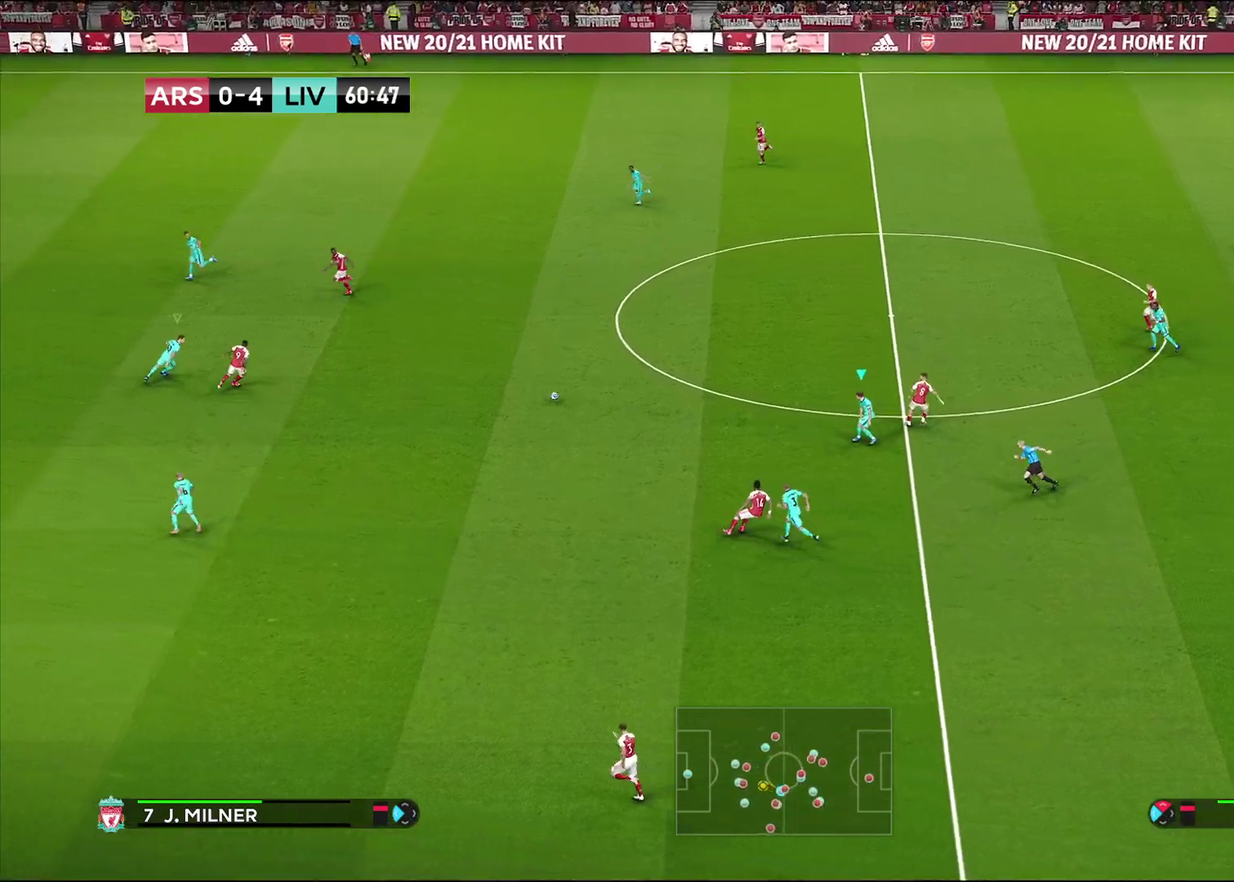
{"dt_ms": 400, "buttons": [], "left_stick": "up", "right_stick": "center", "events": [[50, "left_stick", "right"], [83, "L1", "down"], [117, "left_stick", "up-right"], [167, "left_stick", "up"], [233, "L1", "up"]]}
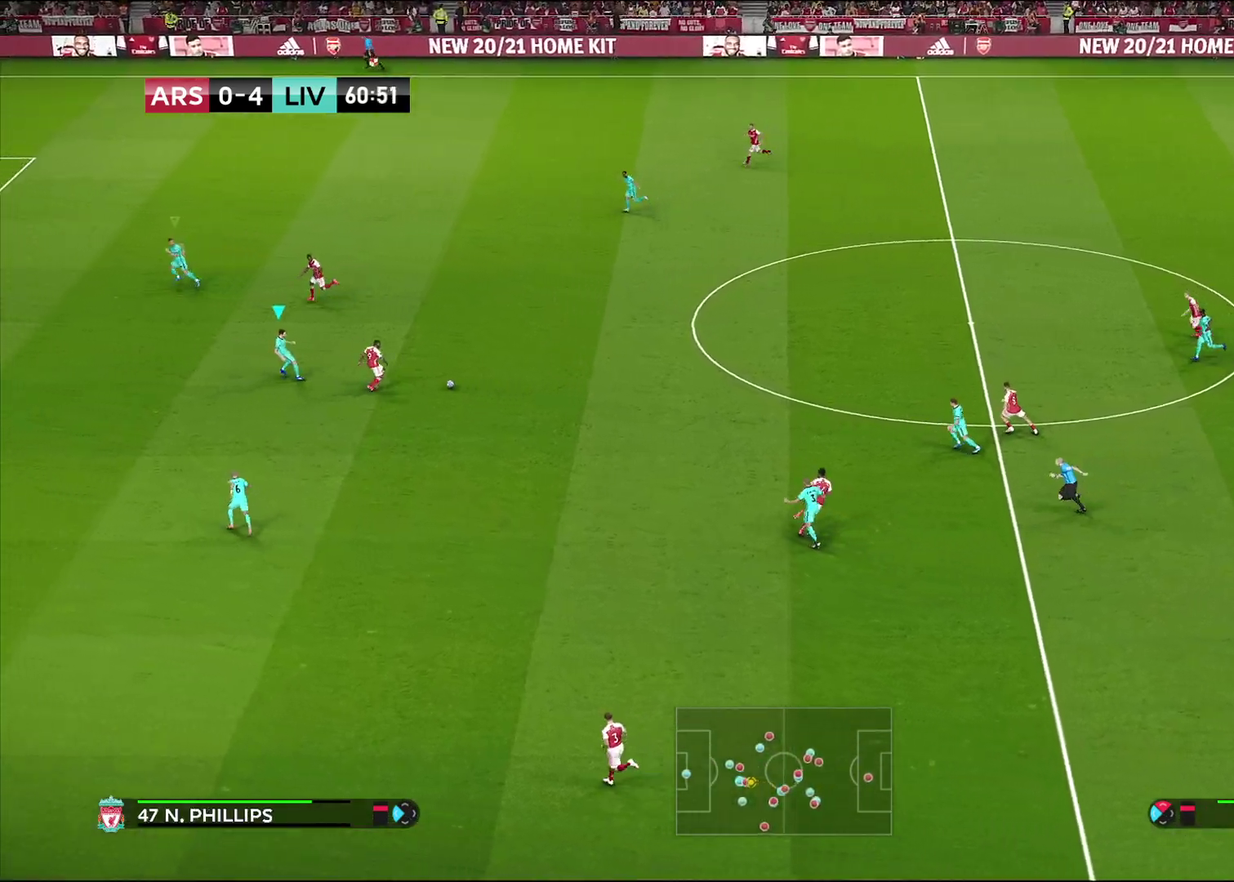
{"dt_ms": 400, "buttons": [], "left_stick": "left", "right_stick": "center", "events": [[100, "left_stick", "up-left"], [283, "left_stick", "left"]]}
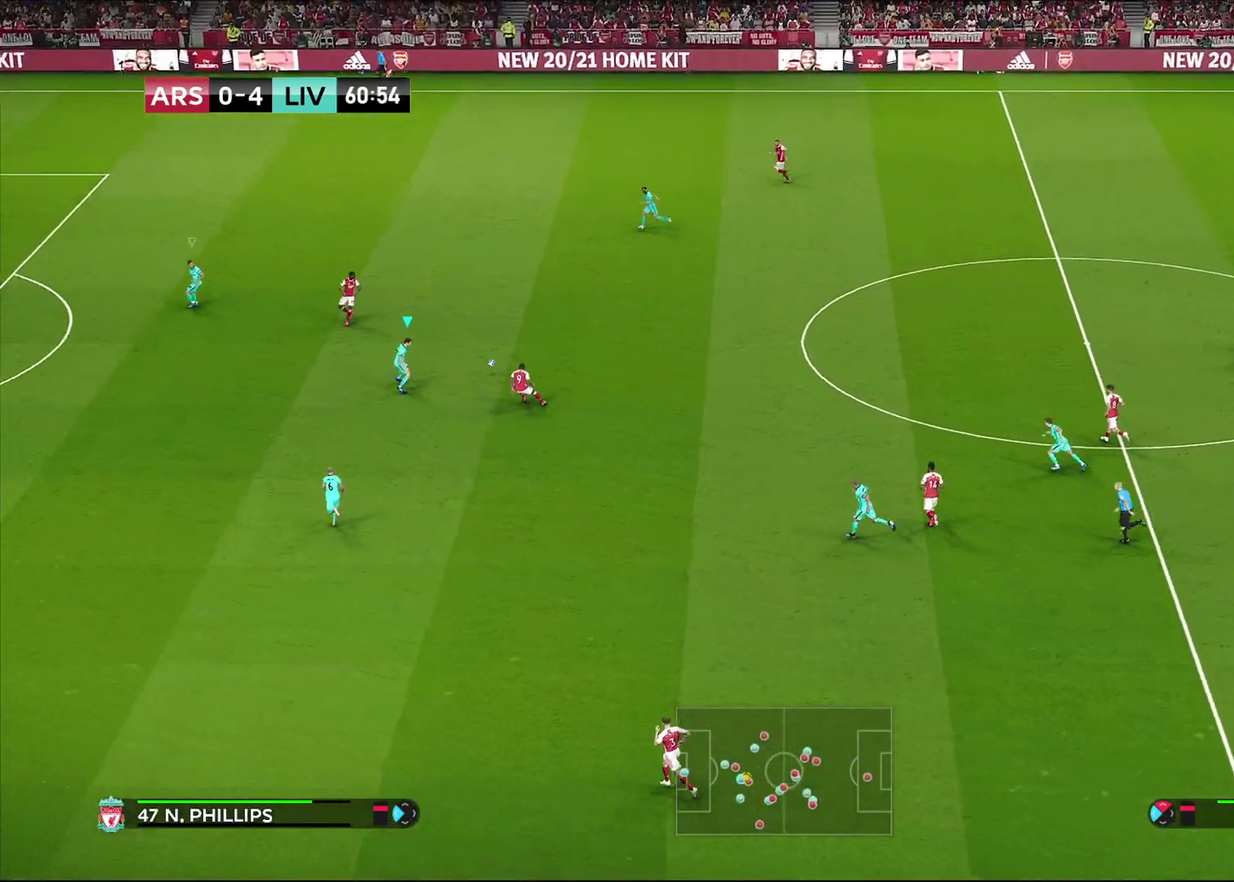
{"dt_ms": 700, "buttons": ["L1", "R1"], "left_stick": "down-left", "right_stick": "center", "events": [[167, "R1", "down"], [500, "left_stick", "down-left"], [550, "L1", "down"]]}
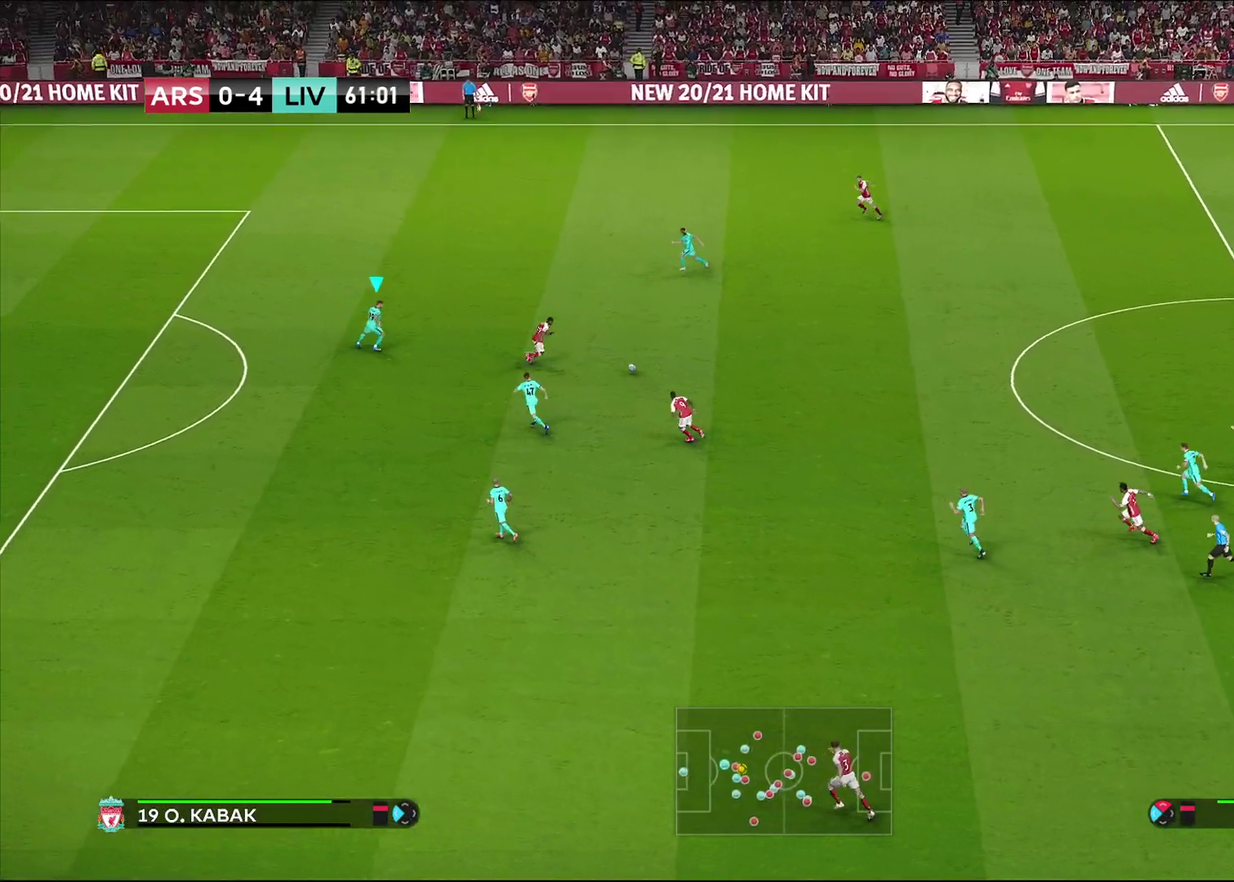
{"dt_ms": 400, "buttons": [], "left_stick": "down-left", "right_stick": "center", "events": [[17, "L1", "up"], [100, "left_stick", "down"], [133, "R1", "up"], [250, "right_stick", "up-right"], [300, "right_stick", "center"], [350, "left_stick", "down-left"]]}
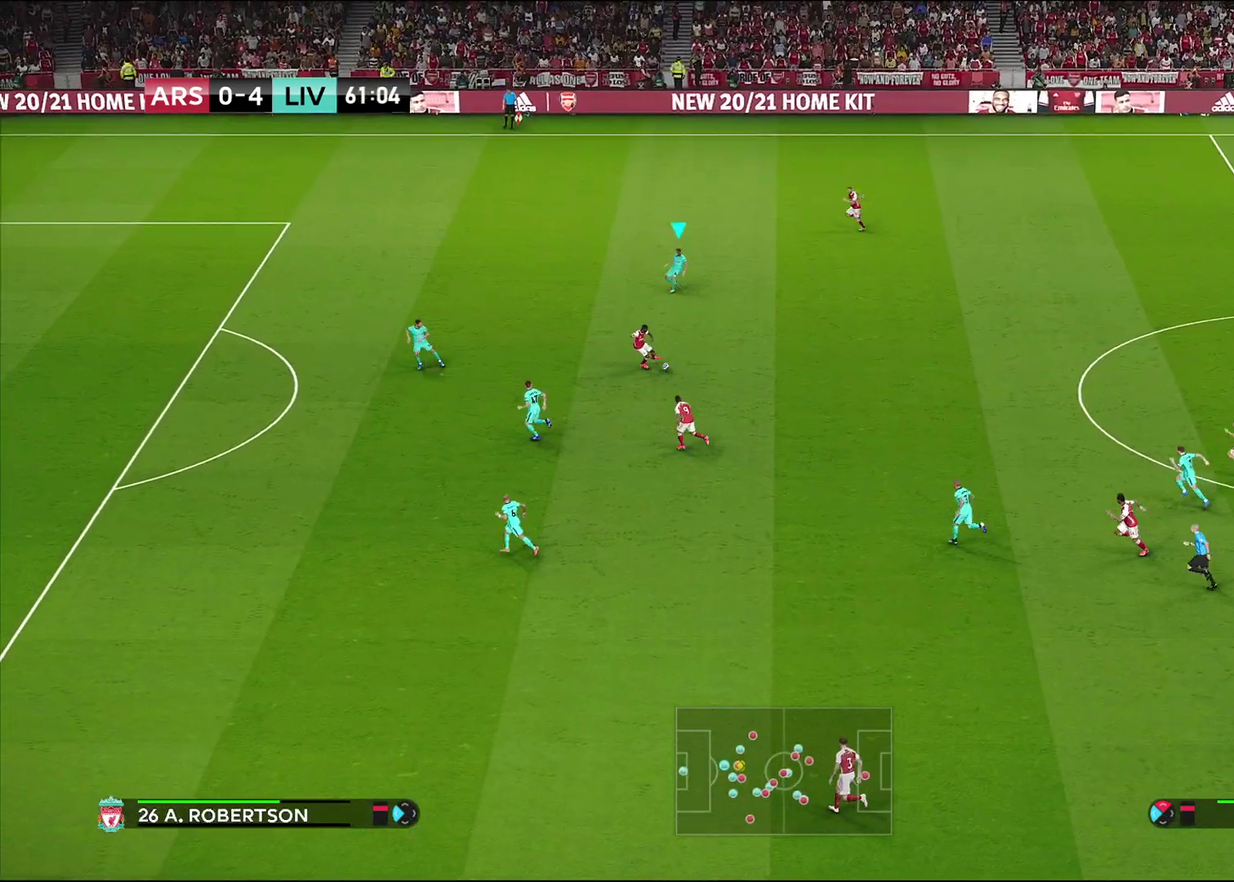
{"dt_ms": 300, "buttons": ["R1"], "left_stick": "left", "right_stick": "center", "events": [[17, "R1", "down"], [83, "left_stick", "left"]]}
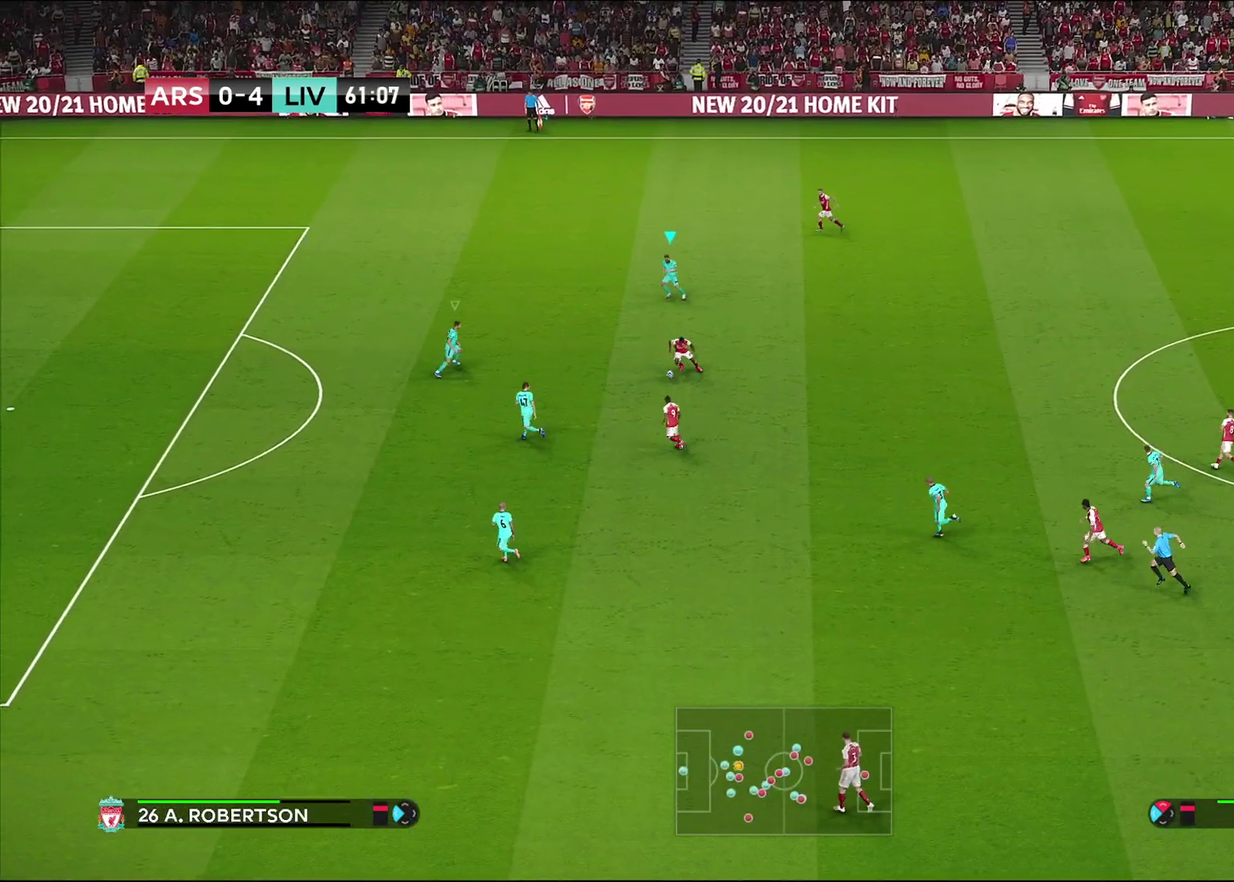
{"dt_ms": 700, "buttons": ["R1", "R2"], "left_stick": "left", "right_stick": "center", "events": [[217, "R2", "down"]]}
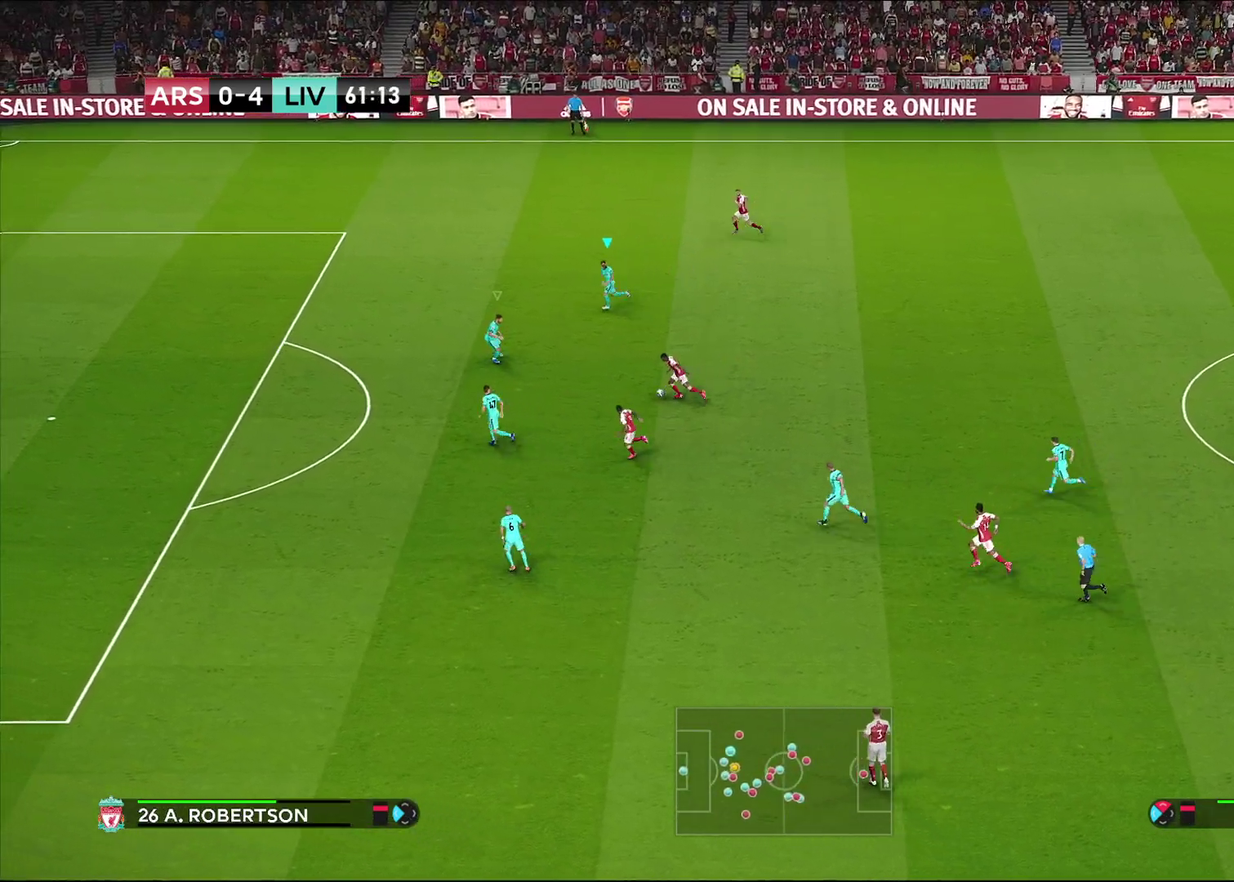
{"dt_ms": 600, "buttons": ["R1"], "left_stick": "down-left", "right_stick": "center", "events": [[117, "R2", "up"], [133, "R1", "up"], [317, "left_stick", "down-left"], [367, "L1", "down"], [417, "R1", "down"], [567, "L1", "up"]]}
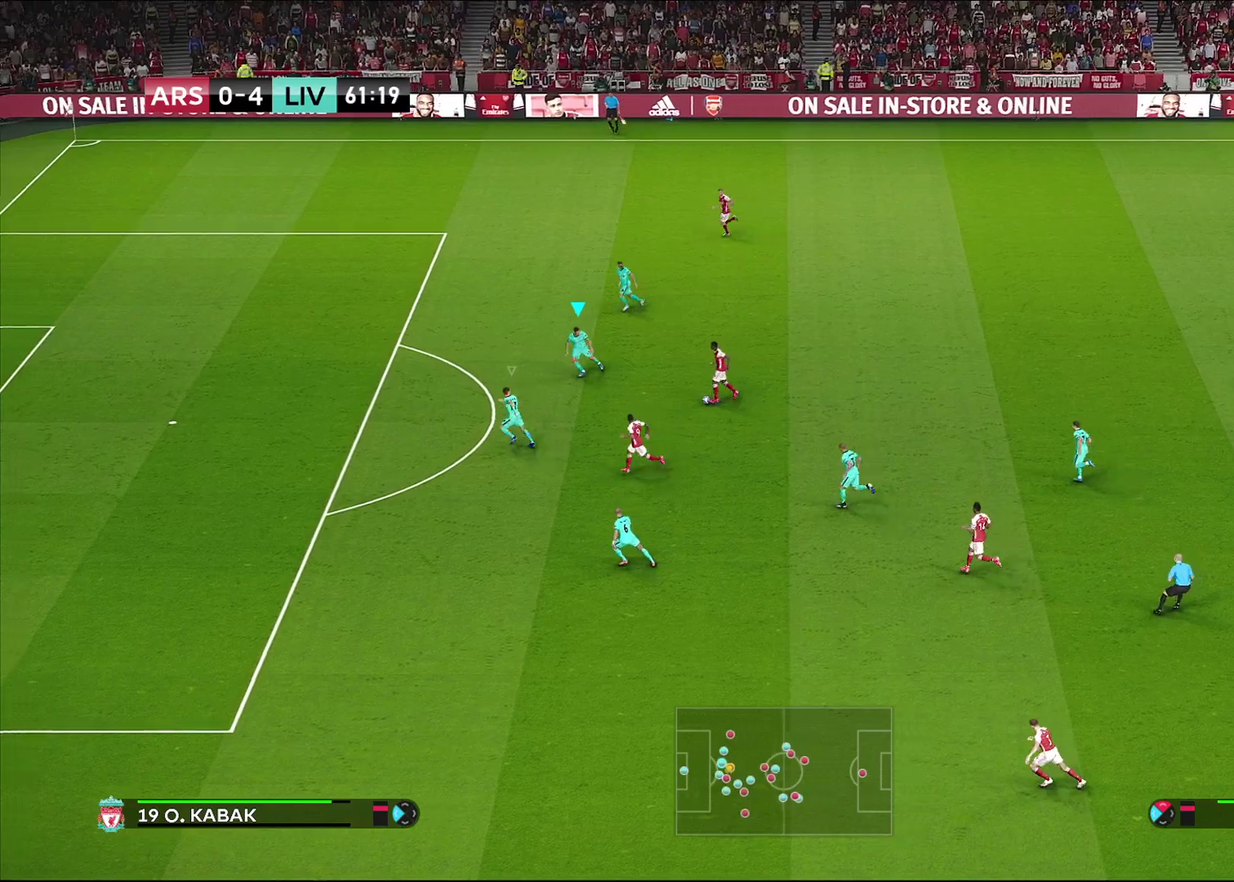
{"dt_ms": 400, "buttons": ["CROSS"], "left_stick": "center", "right_stick": "center", "events": [[183, "CROSS", "down"], [250, "R1", "up"], [383, "left_stick", "center"]]}
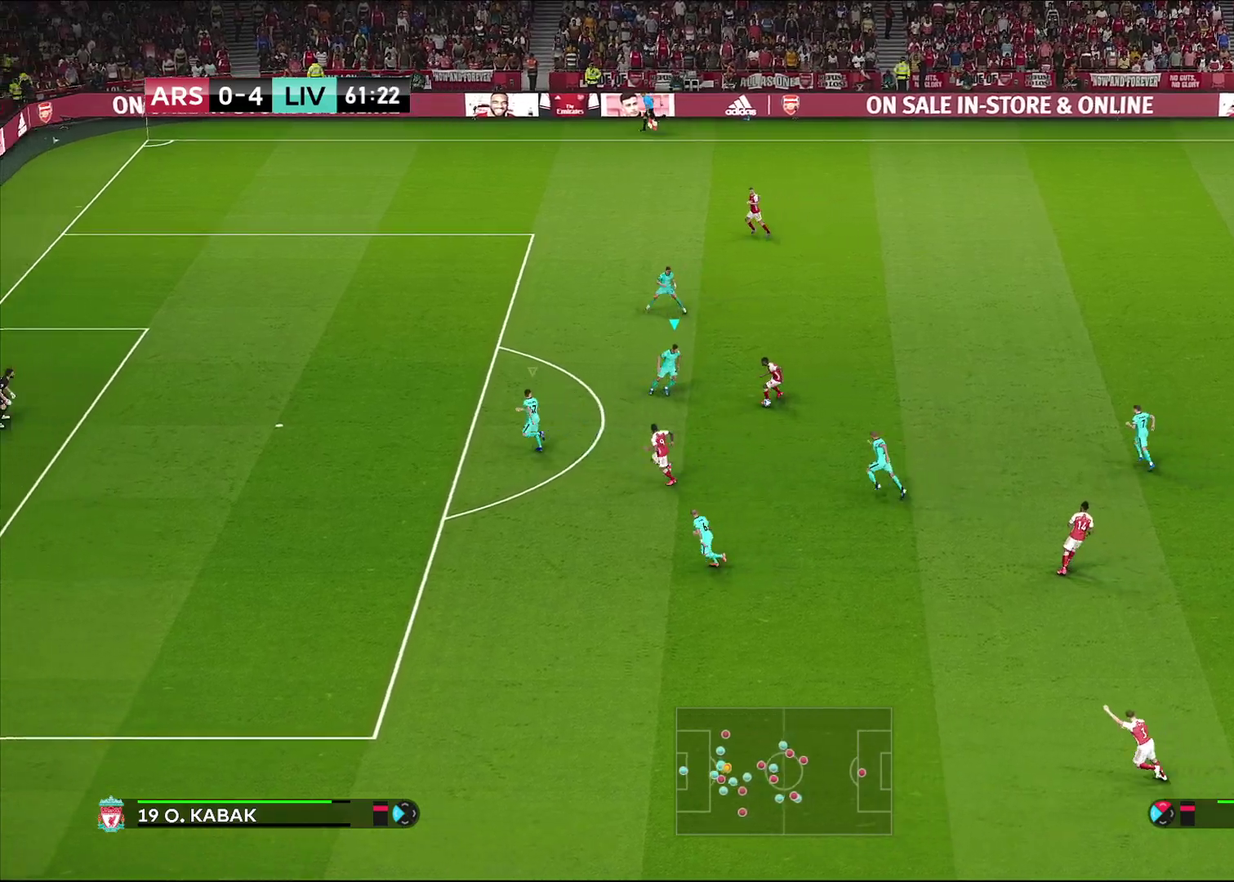
{"dt_ms": 700, "buttons": ["CROSS", "R1"], "left_stick": "down-left", "right_stick": "center", "events": [[567, "left_stick", "down"], [650, "left_stick", "down-left"], [700, "R1", "down"]]}